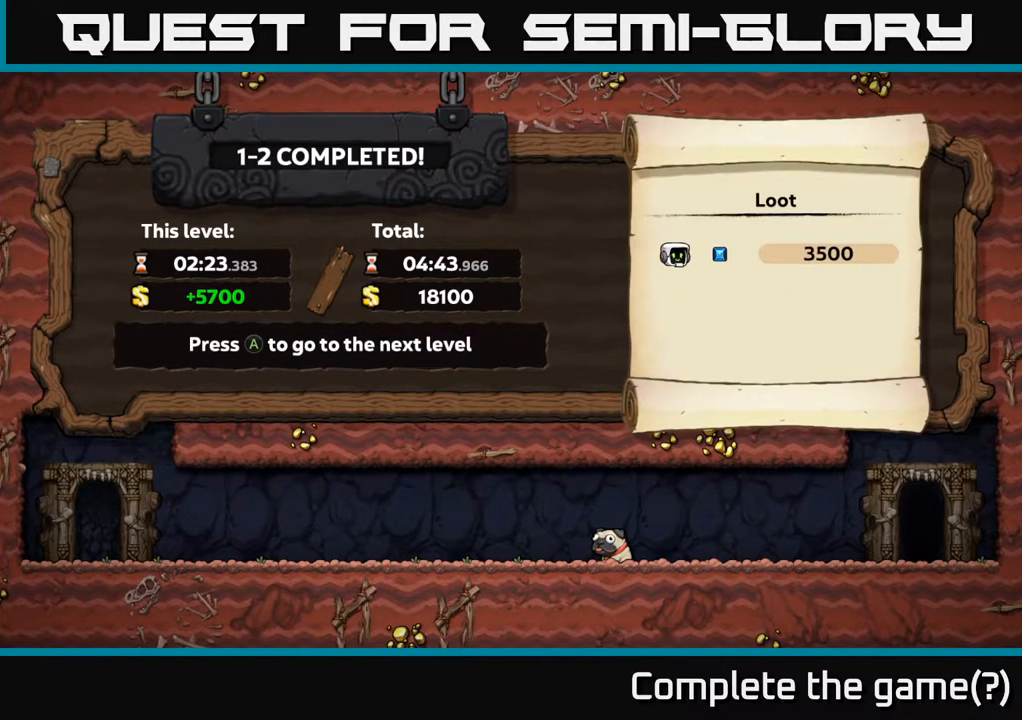
Gameplay with a controller (Xbox layout); each line is a JSON object with the inputs held at the frame after it. "events" lists button and stick changes between this image and that frame as [ms after this image, input, new state], when the widget could be followed in between.
{"buttons": [], "left_stick": "center", "right_stick": "center", "events": [[50, "A", "down"], [183, "A", "up"]]}
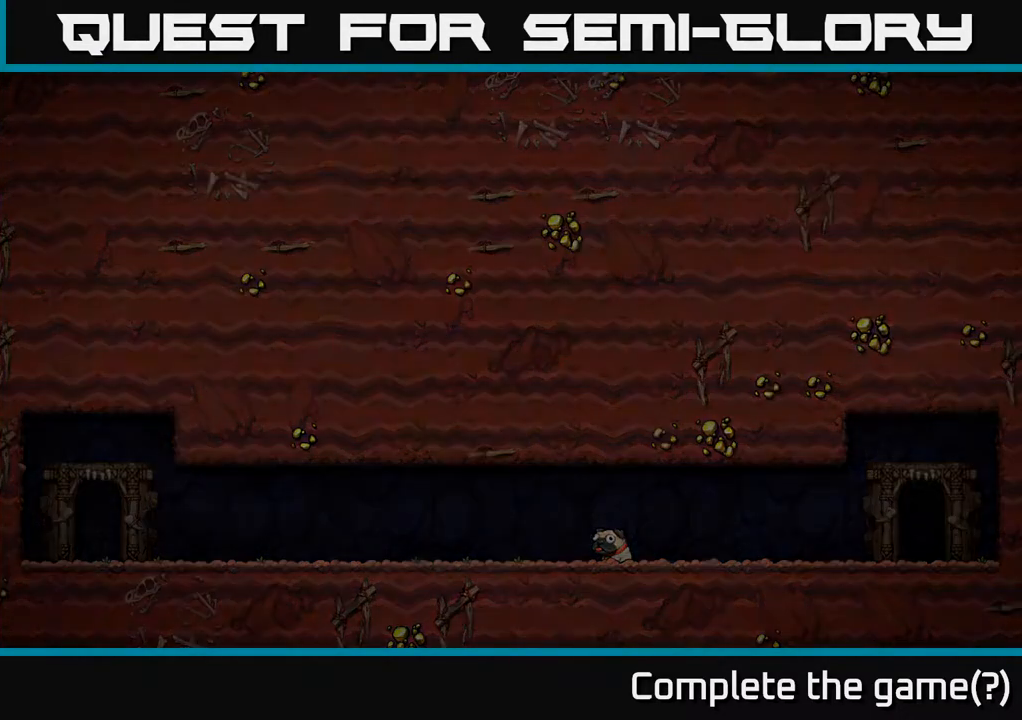
{"buttons": [], "left_stick": "center", "right_stick": "center", "events": []}
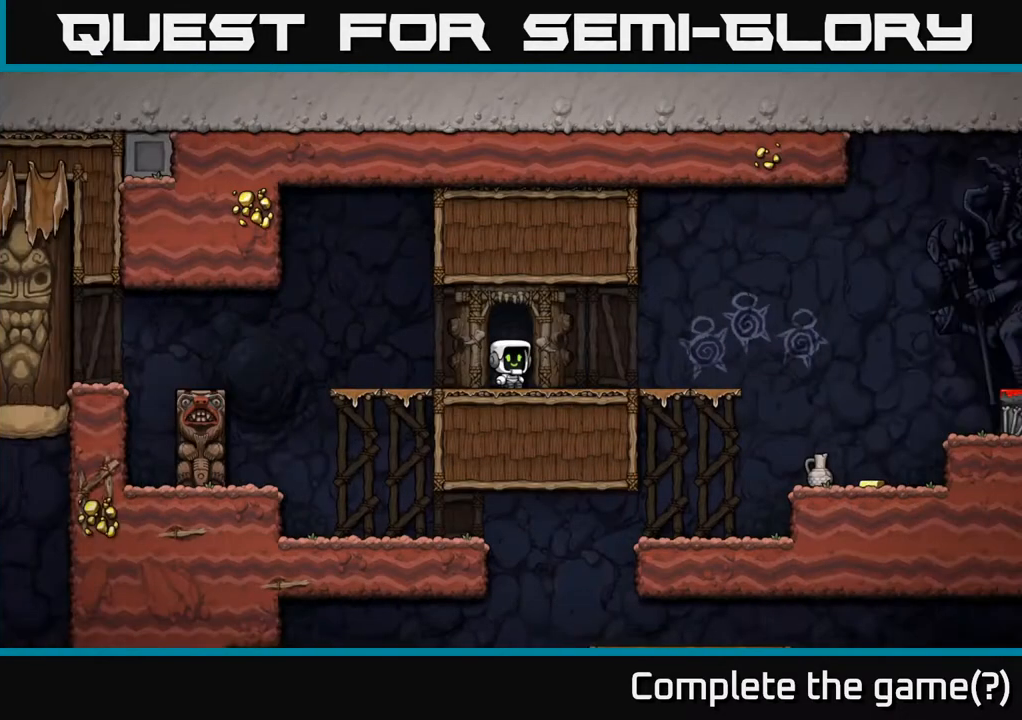
{"buttons": [], "left_stick": "right", "right_stick": "center", "events": [[333, "left_stick", "right"]]}
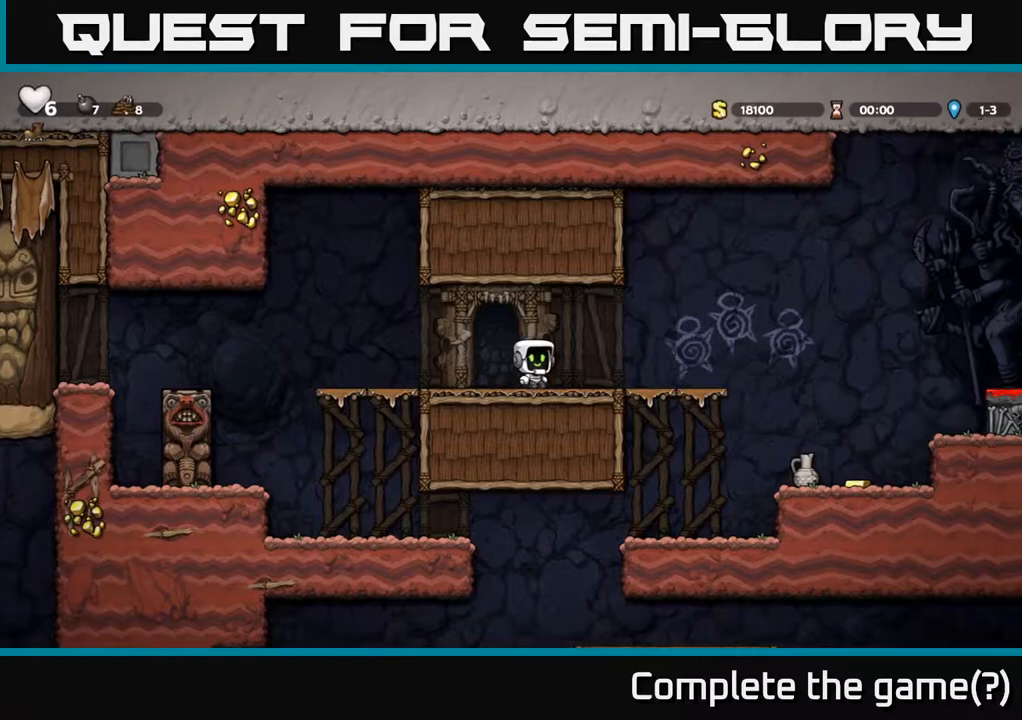
{"buttons": [], "left_stick": "right", "right_stick": "center", "events": [[217, "A", "down"], [333, "A", "up"]]}
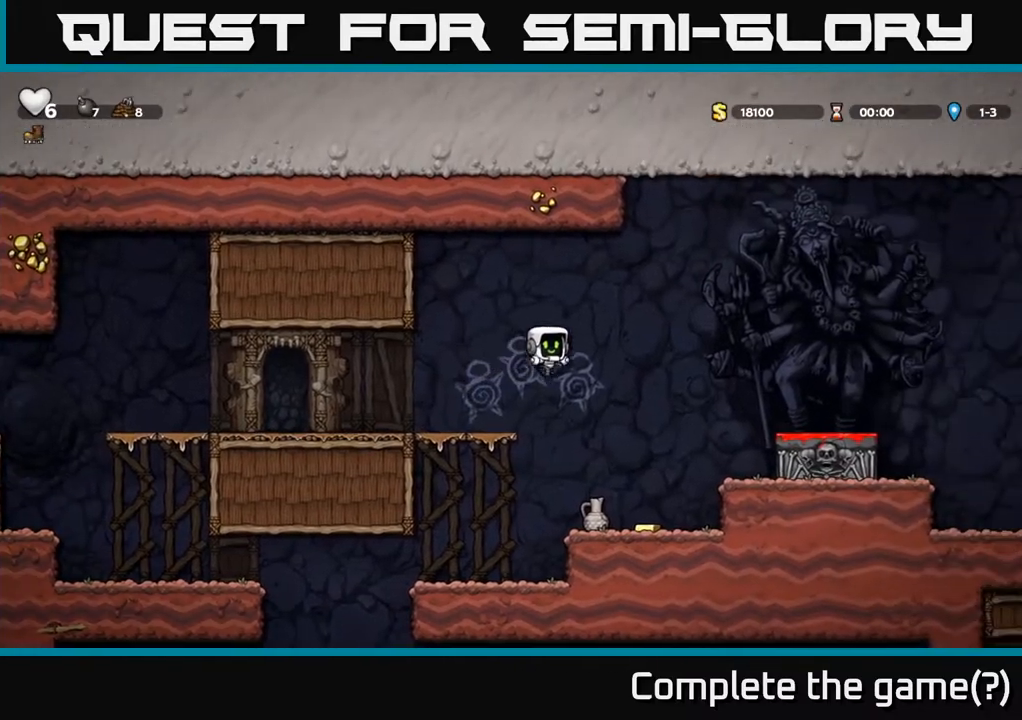
{"buttons": ["X"], "left_stick": "down-right", "right_stick": "center", "events": [[50, "left_stick", "center"], [267, "left_stick", "down"], [417, "X", "down"], [467, "left_stick", "down-right"]]}
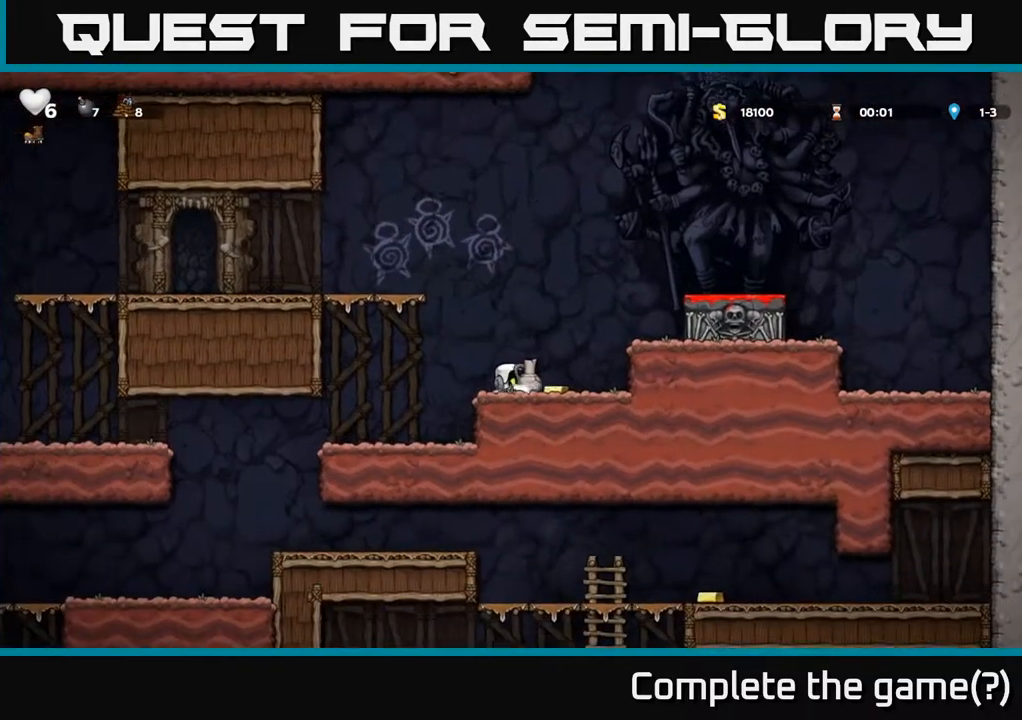
{"buttons": [], "left_stick": "right", "right_stick": "center", "events": [[17, "left_stick", "right"], [33, "X", "up"], [217, "A", "down"], [450, "A", "up"]]}
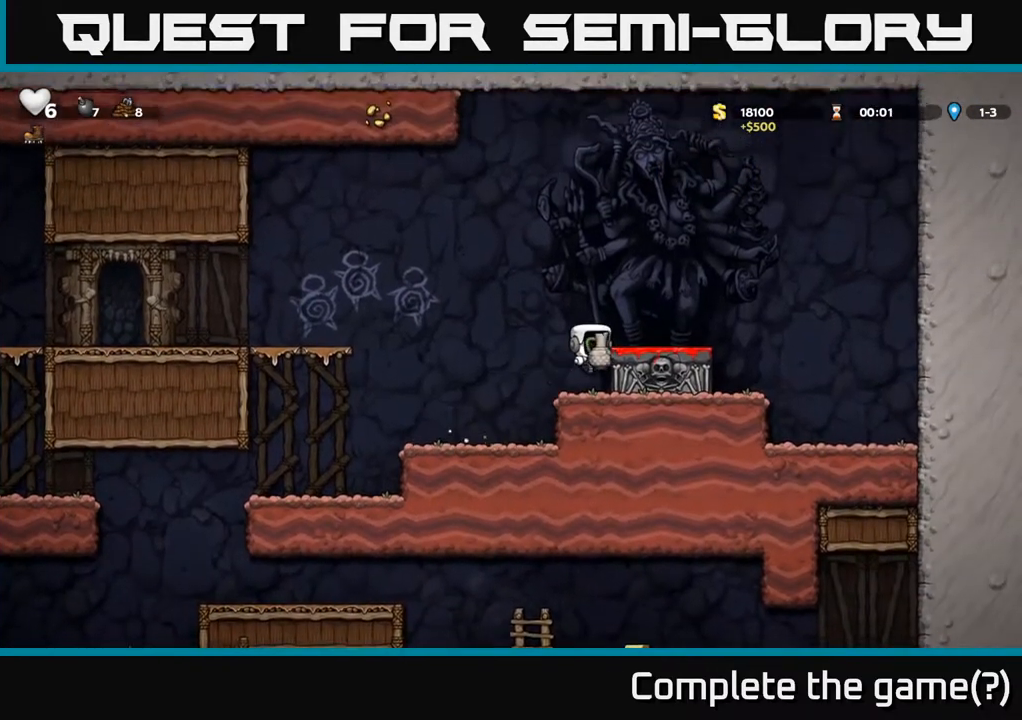
{"buttons": [], "left_stick": "center", "right_stick": "center", "events": [[50, "left_stick", "left"], [183, "A", "down"], [367, "X", "down"], [383, "A", "up"], [417, "left_stick", "center"], [433, "X", "up"]]}
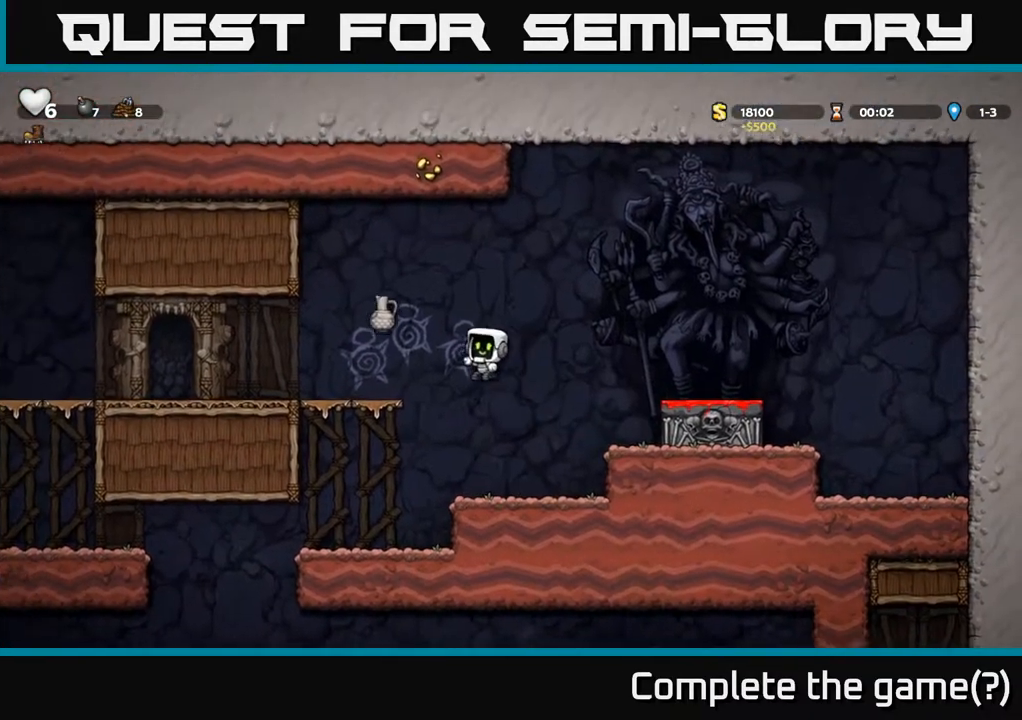
{"buttons": ["A"], "left_stick": "left", "right_stick": "center", "events": [[417, "left_stick", "left"], [450, "A", "down"]]}
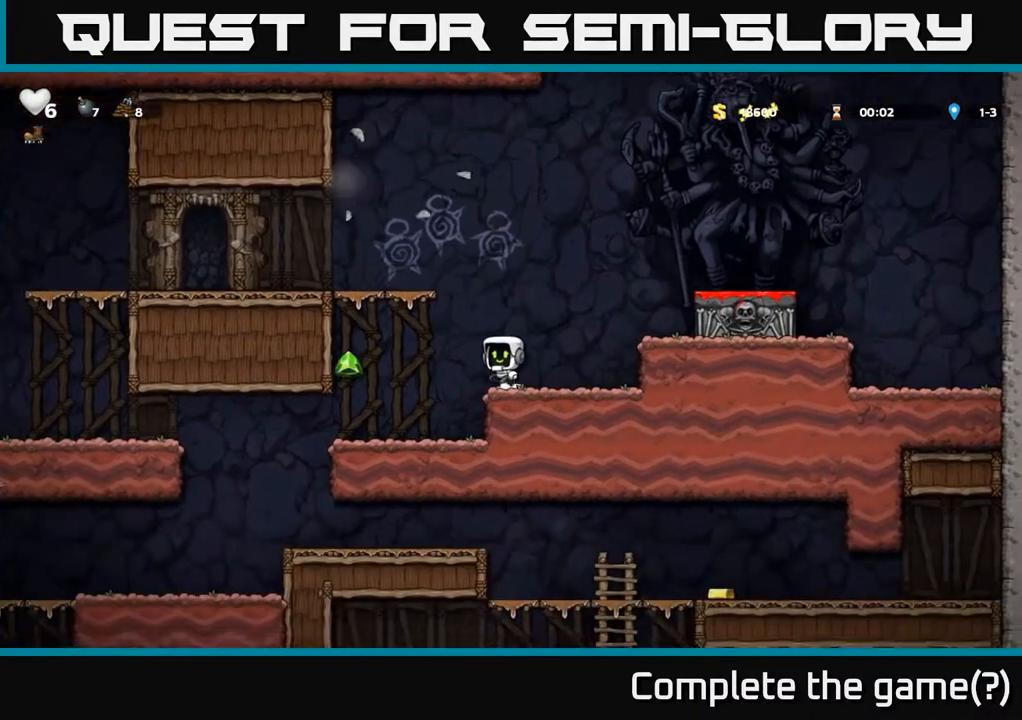
{"buttons": [], "left_stick": "down", "right_stick": "center", "events": [[283, "A", "up"], [383, "left_stick", "center"], [433, "left_stick", "down-right"], [500, "left_stick", "down"]]}
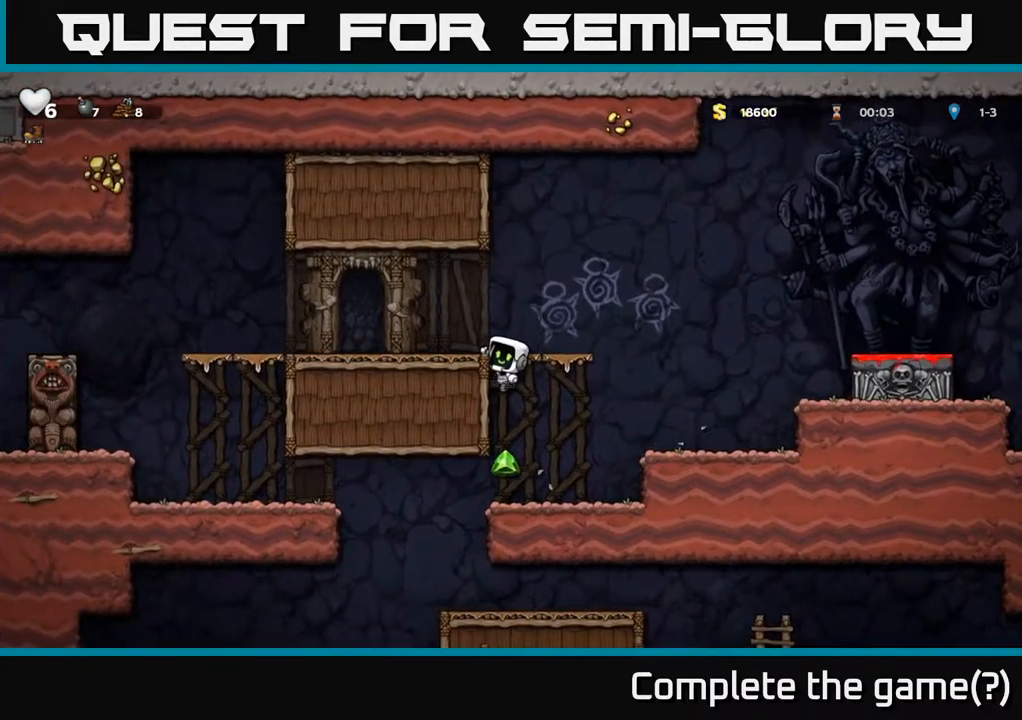
{"buttons": [], "left_stick": "right", "right_stick": "center", "events": [[17, "A", "down"], [150, "A", "up"], [250, "left_stick", "center"], [467, "left_stick", "right"]]}
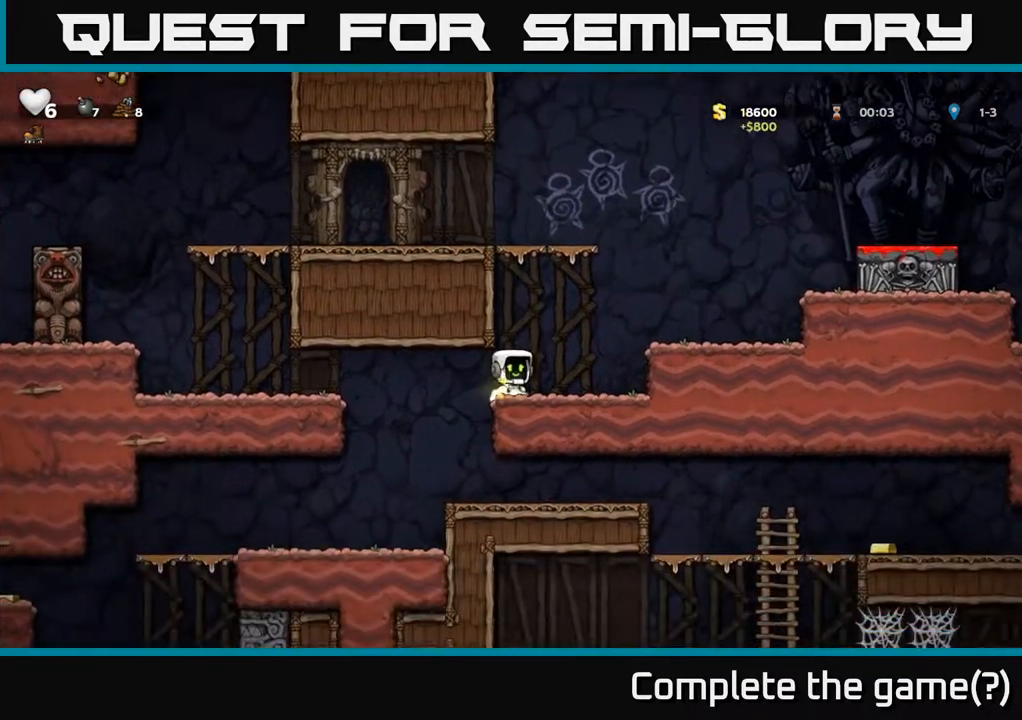
{"buttons": [], "left_stick": "left", "right_stick": "center", "events": [[50, "A", "down"], [233, "A", "up"], [433, "left_stick", "left"]]}
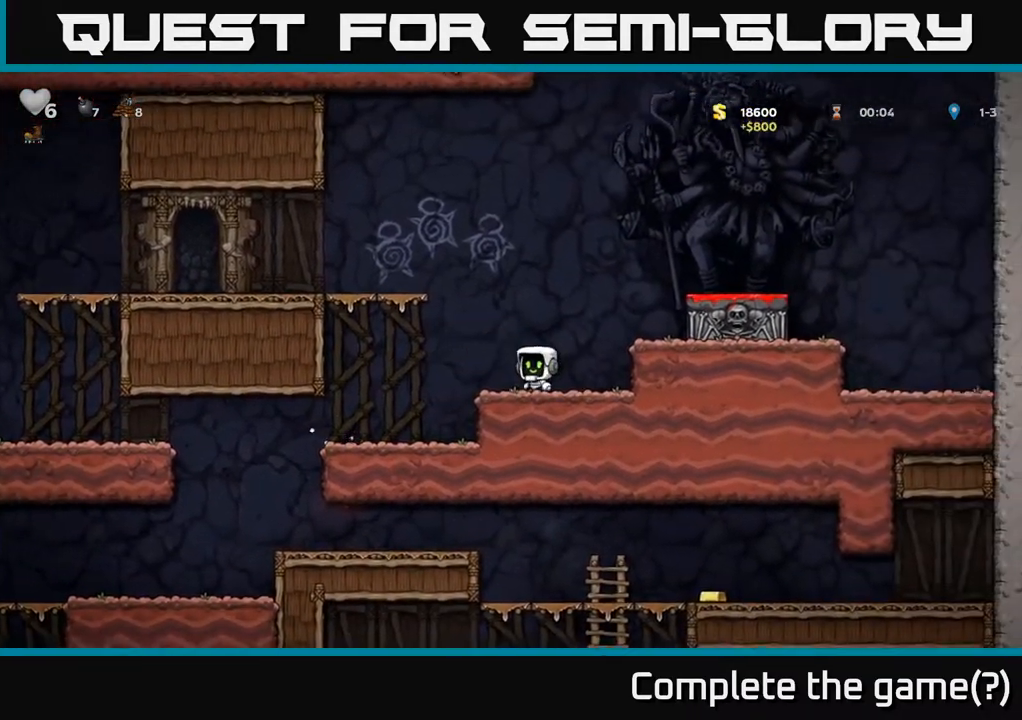
{"buttons": [], "left_stick": "left", "right_stick": "center", "events": [[83, "A", "down"], [467, "A", "up"]]}
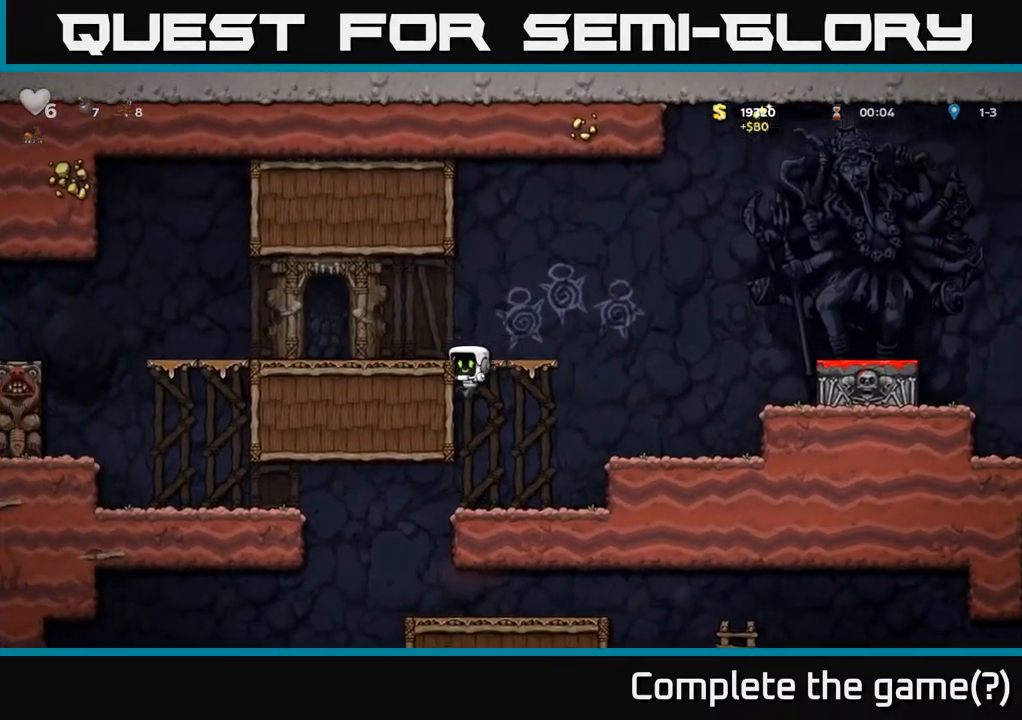
{"buttons": [], "left_stick": "left", "right_stick": "center", "events": [[83, "A", "down"], [233, "A", "up"]]}
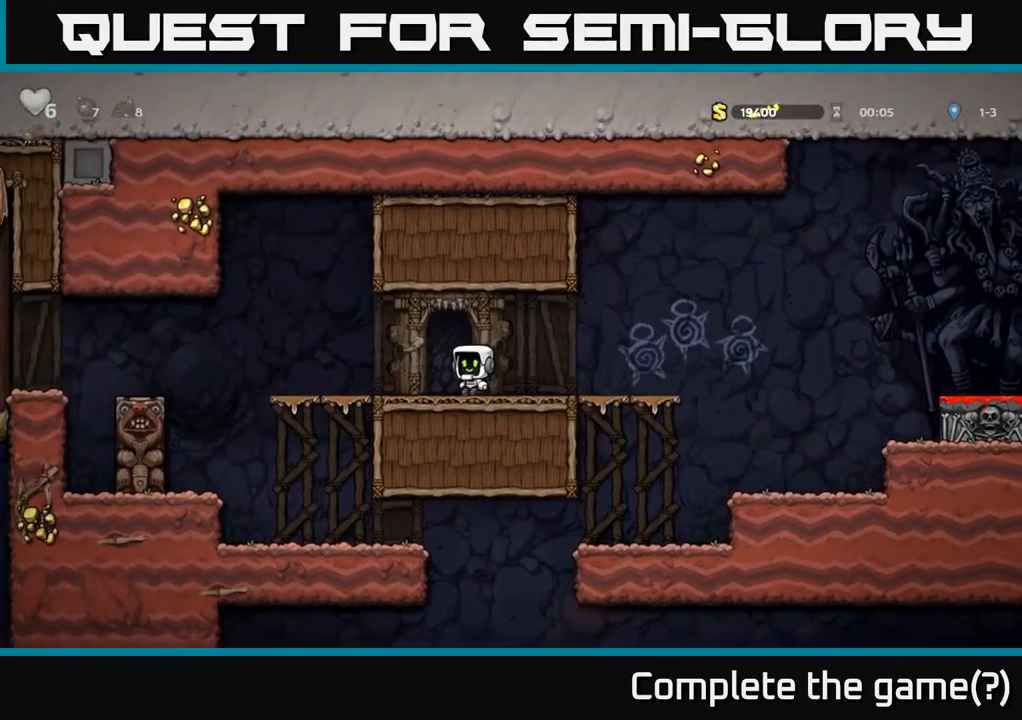
{"buttons": [], "left_stick": "left", "right_stick": "center", "events": [[283, "A", "down"], [433, "A", "up"]]}
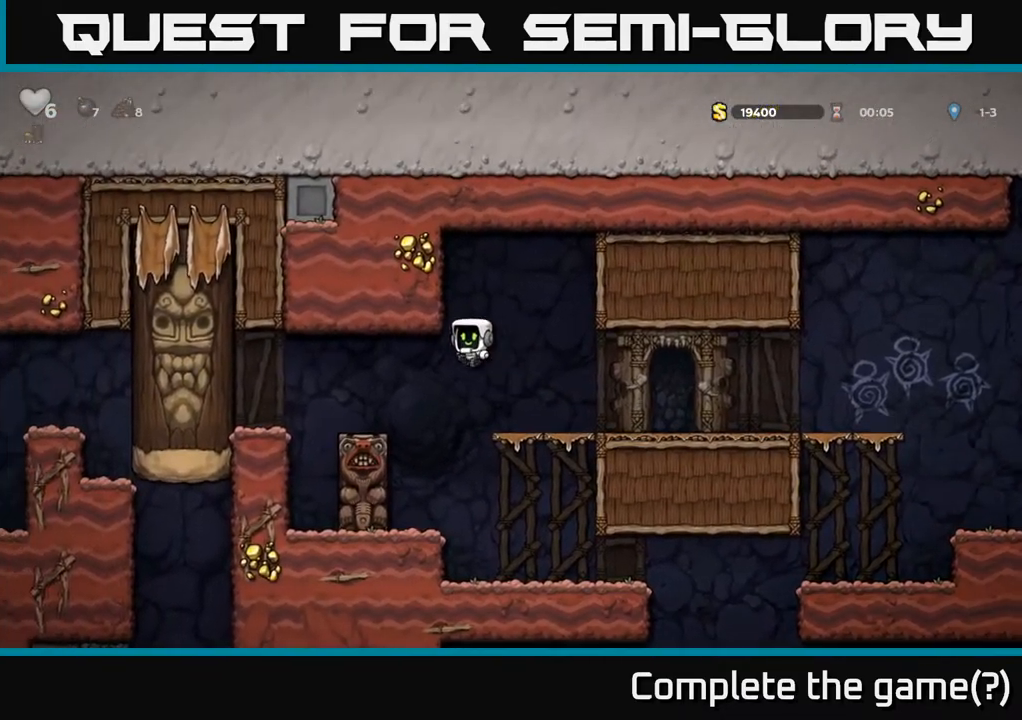
{"buttons": ["A"], "left_stick": "right", "right_stick": "center", "events": [[167, "left_stick", "center"], [417, "left_stick", "right"], [450, "A", "down"]]}
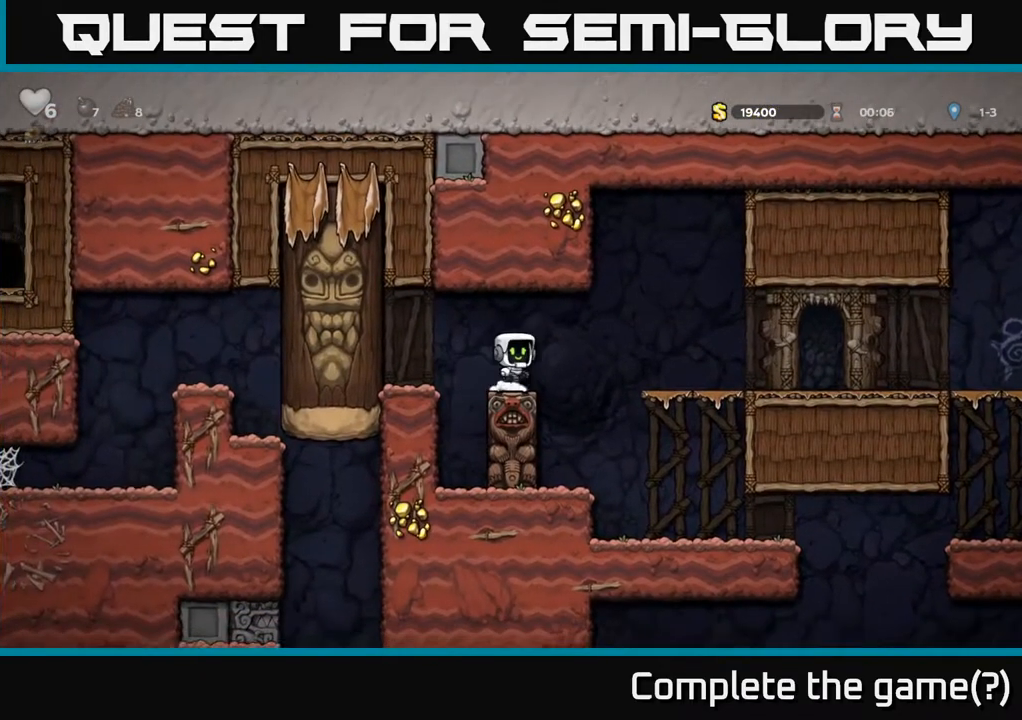
{"buttons": [], "left_stick": "down", "right_stick": "center", "events": [[50, "A", "up"], [300, "left_stick", "center"], [400, "left_stick", "down"]]}
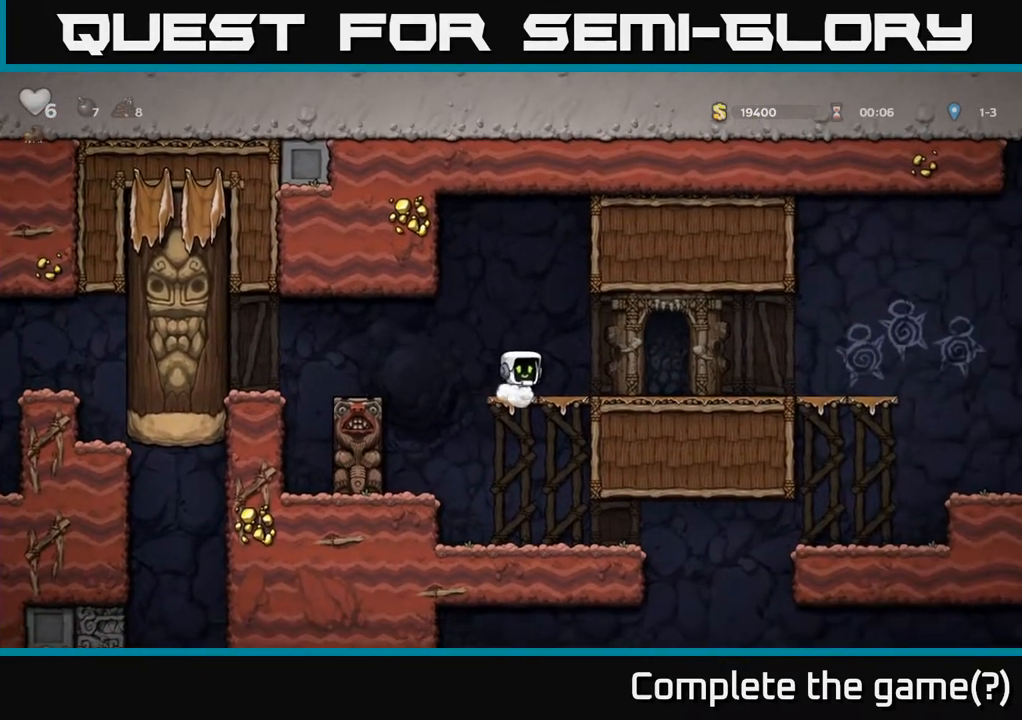
{"buttons": [], "left_stick": "left", "right_stick": "center", "events": [[33, "A", "down"], [100, "A", "up"], [433, "left_stick", "left"]]}
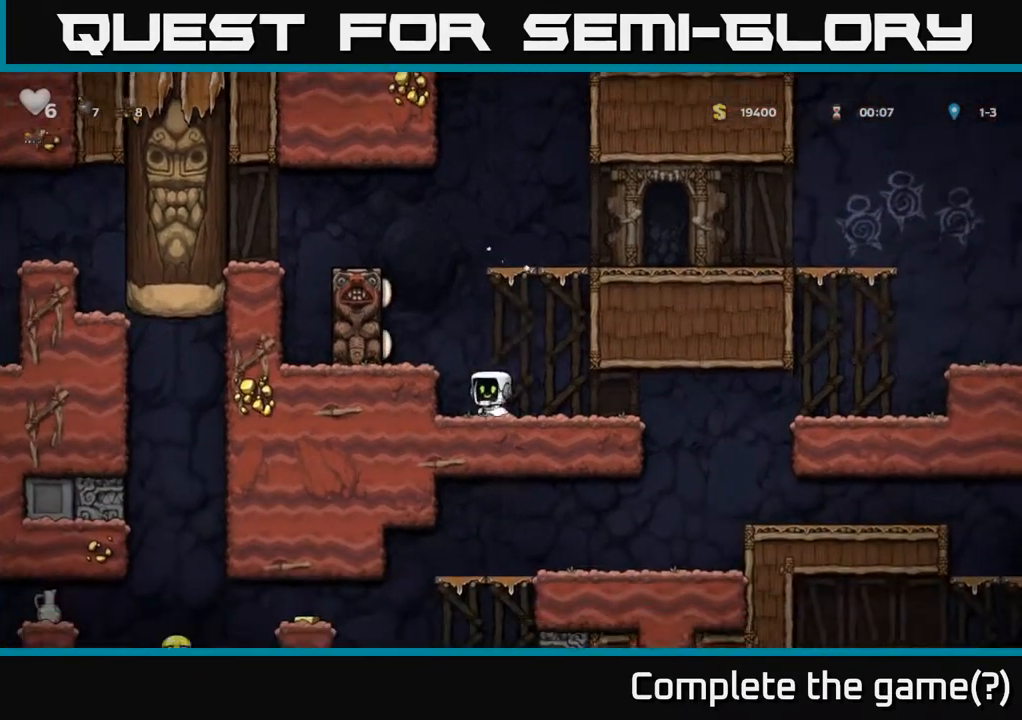
{"buttons": [], "left_stick": "down", "right_stick": "center", "events": [[150, "left_stick", "down-left"], [300, "left_stick", "down"]]}
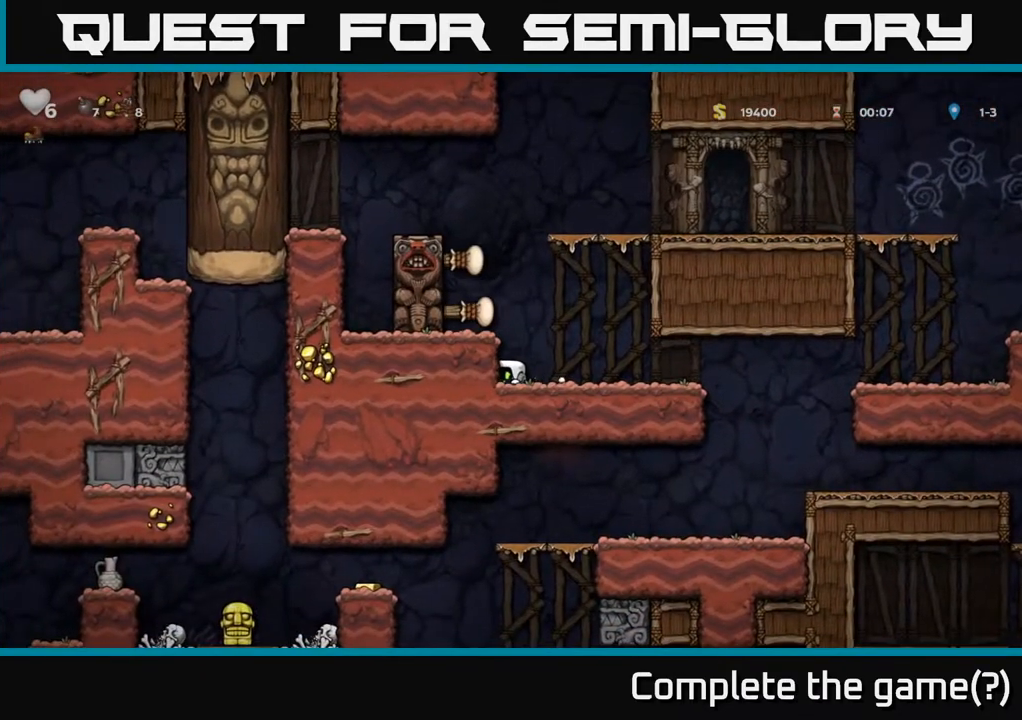
{"buttons": [], "left_stick": "left", "right_stick": "center", "events": [[133, "left_stick", "center"], [283, "A", "down"], [433, "A", "up"], [450, "left_stick", "left"]]}